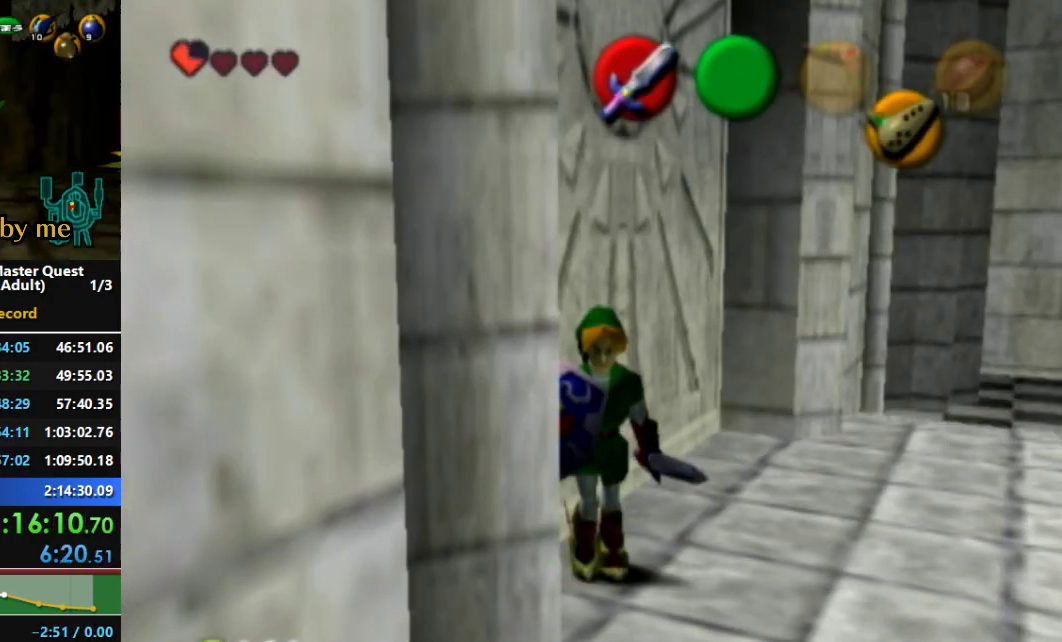
Gameplay with a controller (Nintendo layout); each line is a JSON object with the inputs held at the frame after it (dt_ms = milliseconds from this image to that frame). "events" lists button and stick changes between this image and that frame as [ms after this image, input, new state], when the widget could be followed in between. Not read: L3 R3 START Y.
{"dt_ms": 1000, "buttons": [], "left_stick": "center", "right_stick": "center"}
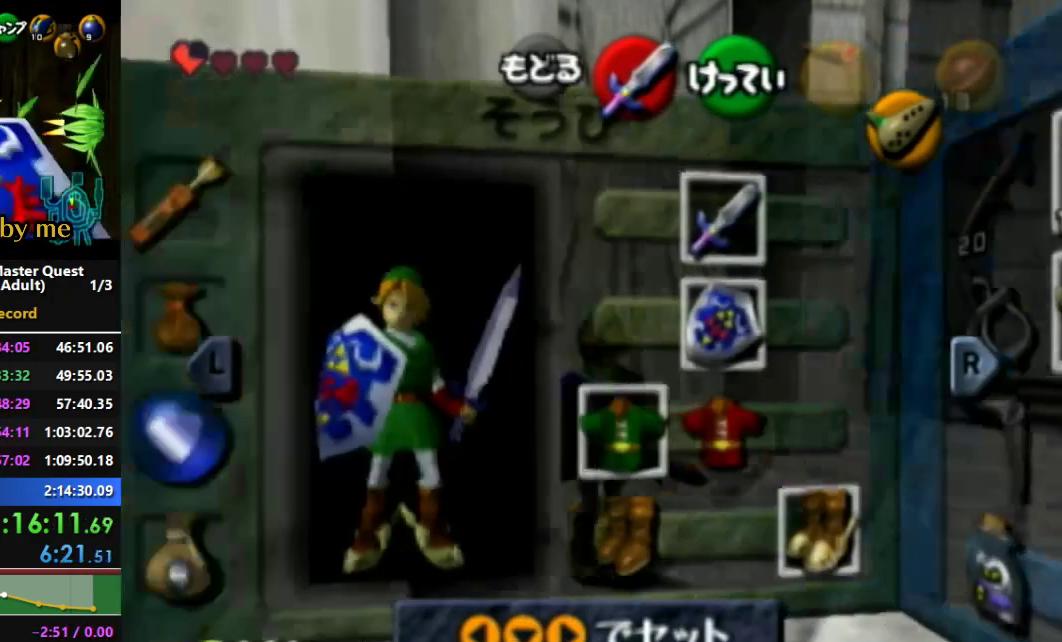
{"dt_ms": 500, "buttons": [], "left_stick": "center", "right_stick": "center", "events": [[167, "A", "down"], [167, "left_stick", "left"], [333, "A", "up"], [367, "left_stick", "center"]]}
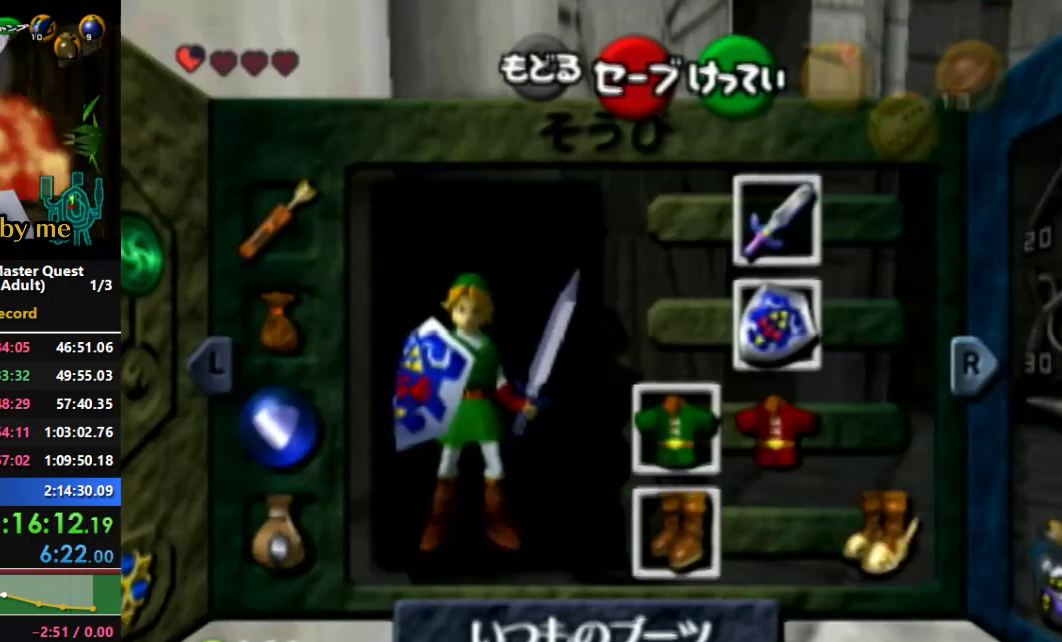
{"dt_ms": 500, "buttons": [], "left_stick": "center", "right_stick": "center", "events": []}
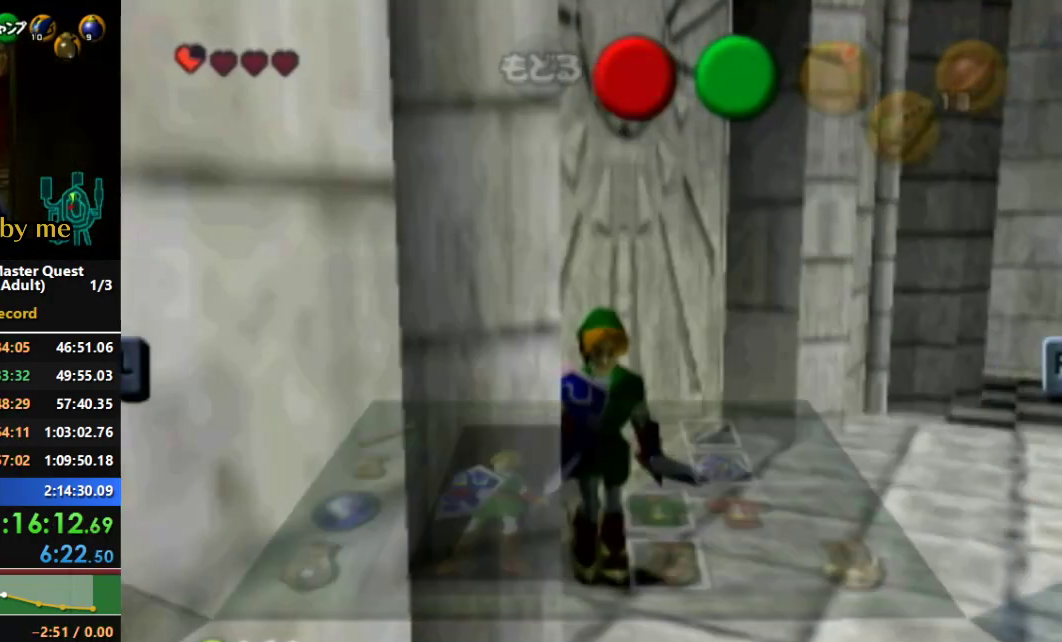
{"dt_ms": 500, "buttons": [], "left_stick": "down", "right_stick": "center", "events": [[467, "left_stick", "down"]]}
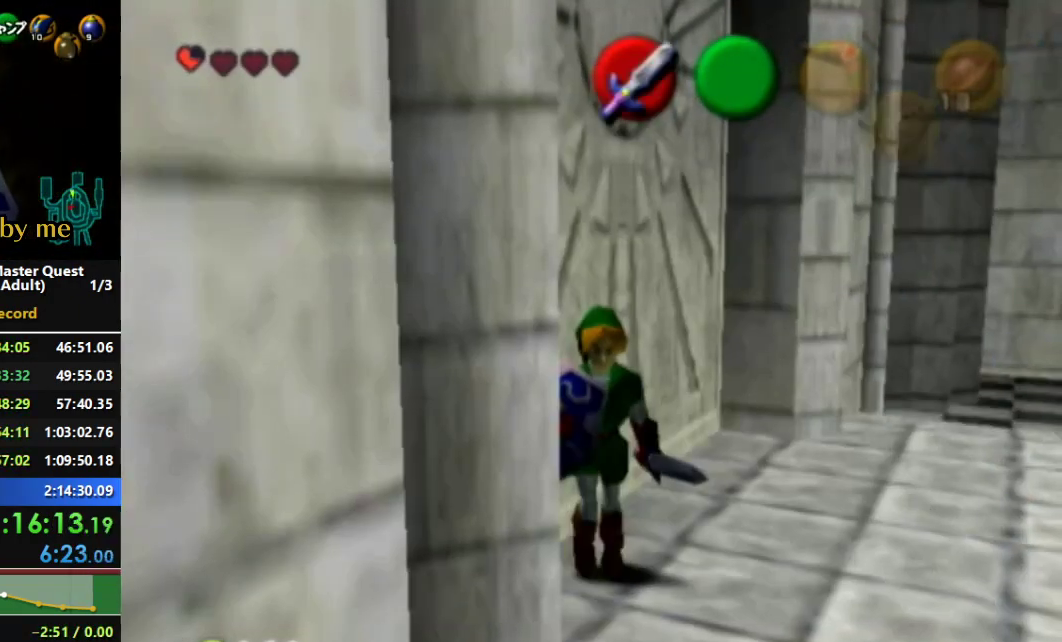
{"dt_ms": 500, "buttons": ["A"], "left_stick": "center", "right_stick": "center"}
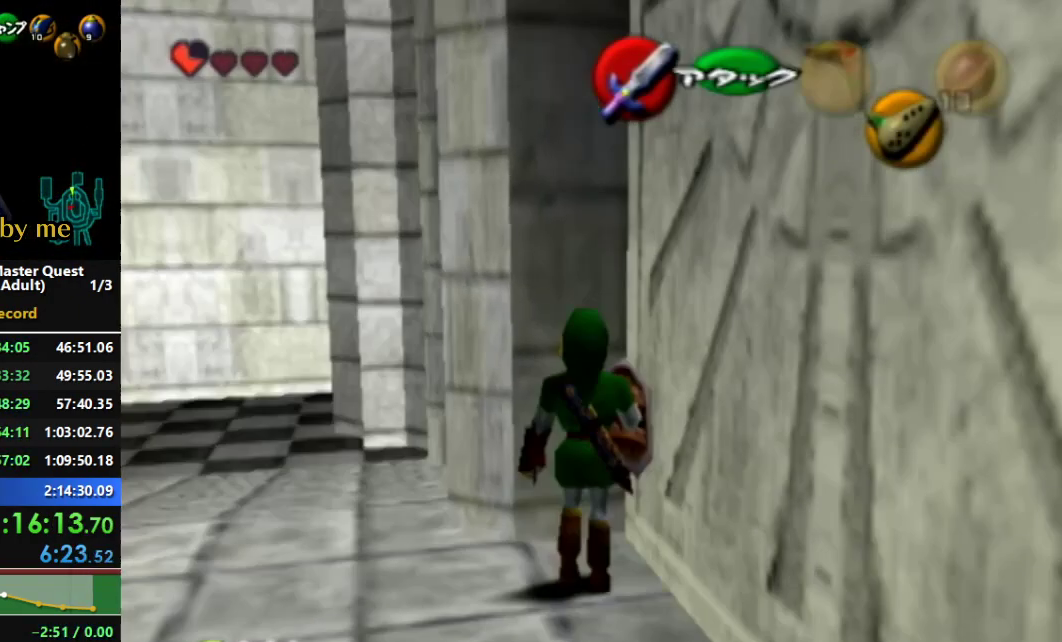
{"dt_ms": 500, "buttons": [], "left_stick": "center", "right_stick": "center", "events": [[33, "A", "up"], [200, "A", "down"], [300, "A", "up"], [367, "A", "down"], [433, "A", "up"]]}
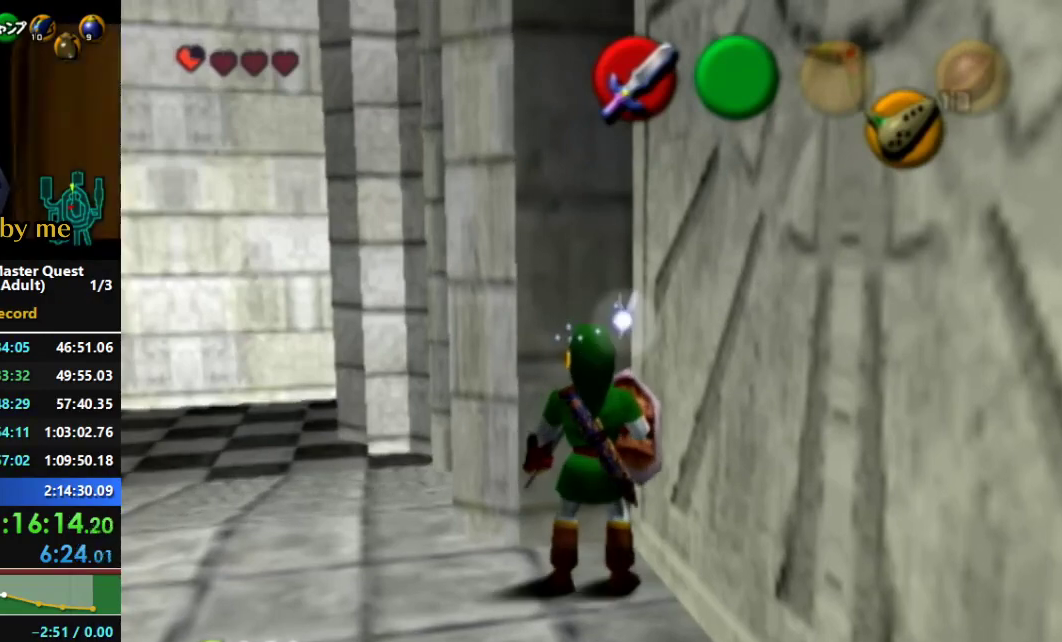
{"dt_ms": 500, "buttons": ["A"], "left_stick": "center", "right_stick": "center", "events": [[33, "A", "down"], [100, "A", "up"], [167, "A", "down"], [233, "A", "up"], [300, "A", "down"], [367, "A", "up"], [467, "A", "down"]]}
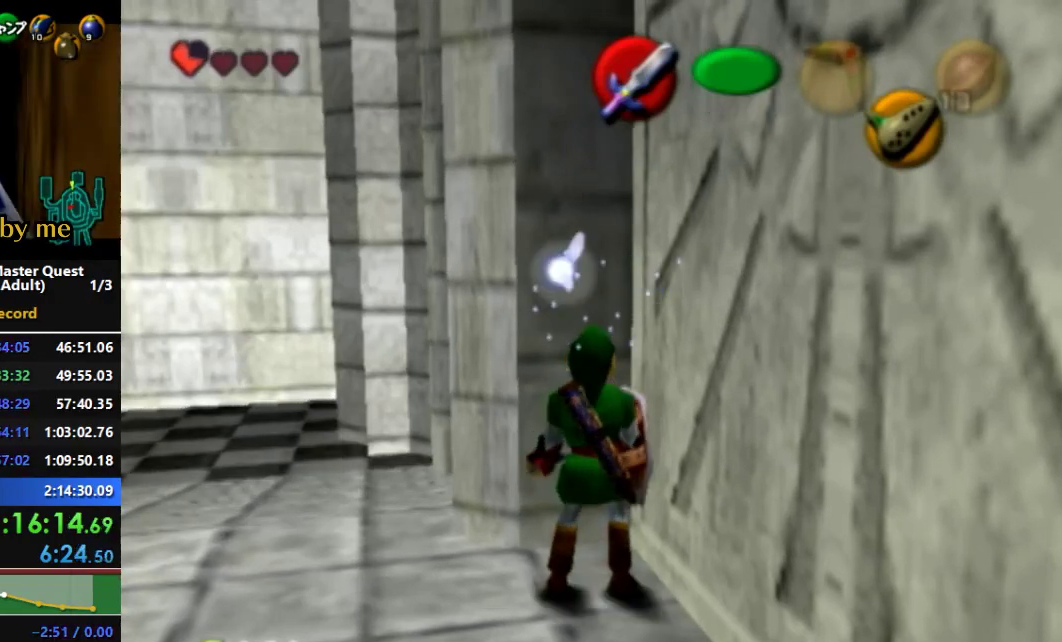
{"dt_ms": 500, "buttons": [], "left_stick": "up-left", "right_stick": "center", "events": [[33, "A", "up"], [233, "A", "down"], [333, "A", "up"], [333, "left_stick", "up"], [400, "left_stick", "up-left"]]}
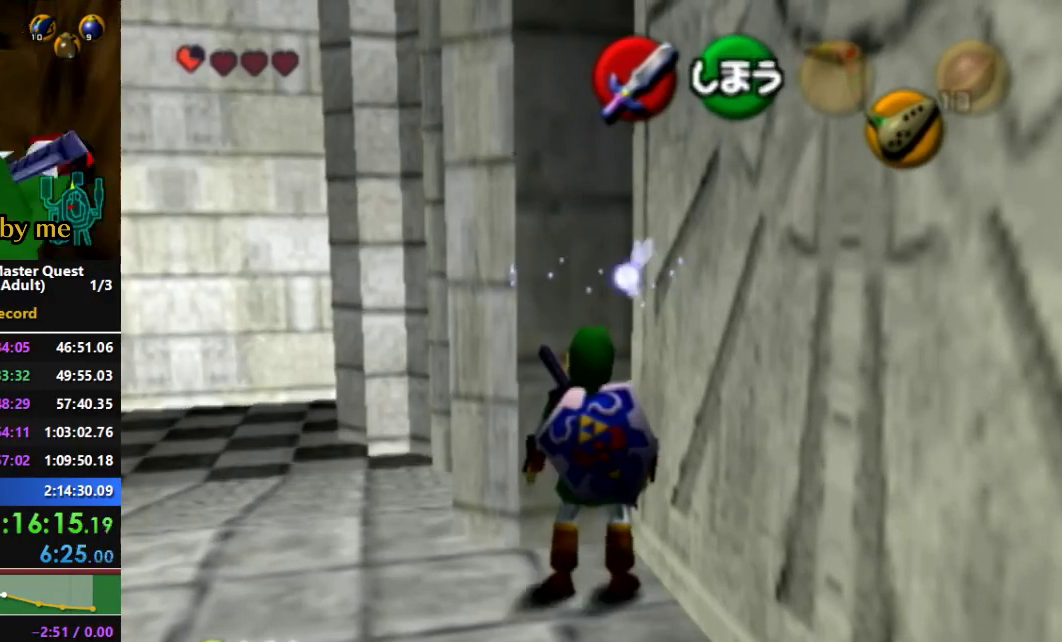
{"dt_ms": 500, "buttons": ["L1"], "left_stick": "center", "right_stick": "center", "events": [[133, "left_stick", "up-right"], [267, "L1", "down"], [367, "left_stick", "center"]]}
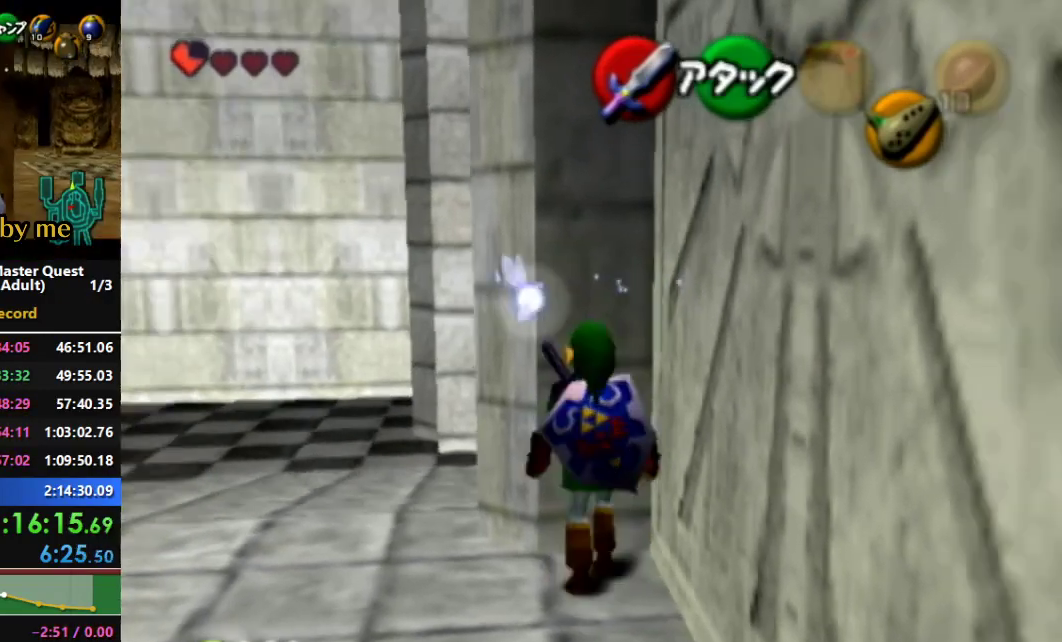
{"dt_ms": 500, "buttons": ["L1"], "left_stick": "right", "right_stick": "center", "events": [[300, "L1", "up"], [400, "left_stick", "right"], [467, "L1", "down"]]}
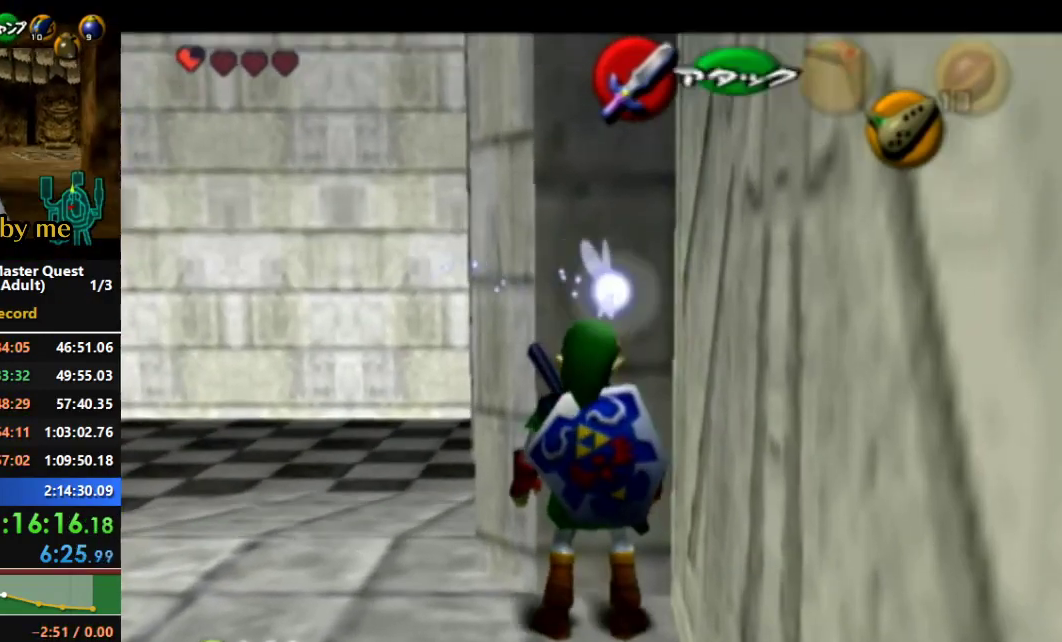
{"dt_ms": 1000, "buttons": ["L1"], "left_stick": "down", "right_stick": "center", "events": [[67, "left_stick", "center"], [533, "left_stick", "up"], [600, "L1", "up"], [733, "L1", "down"], [833, "left_stick", "center"], [967, "left_stick", "down"]]}
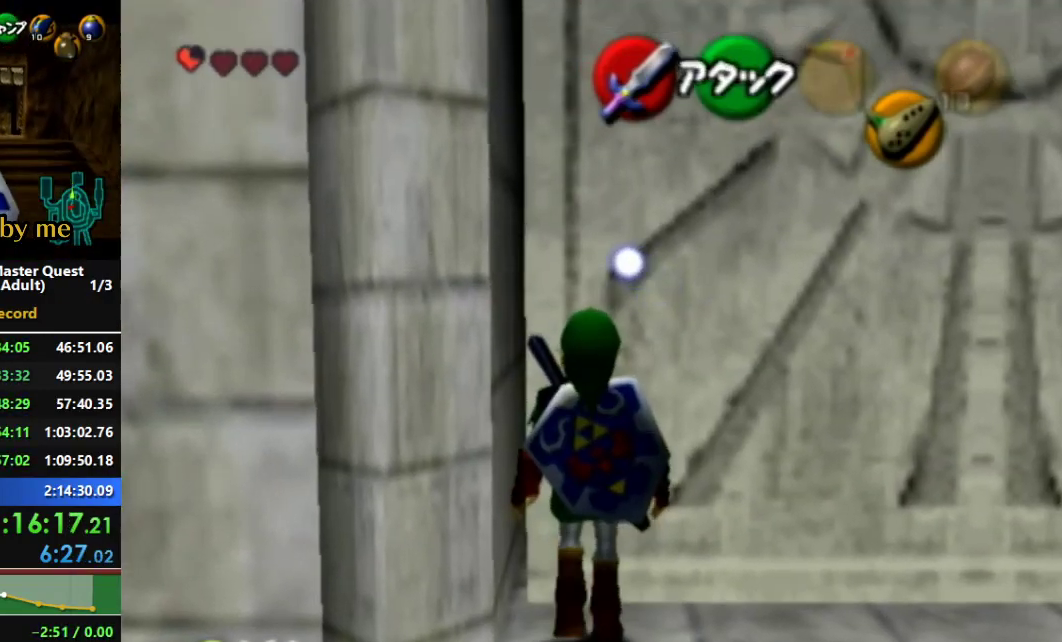
{"dt_ms": 500, "buttons": ["L1"], "left_stick": "center", "right_stick": "center", "events": [[33, "A", "down"], [100, "left_stick", "center"], [133, "A", "up"]]}